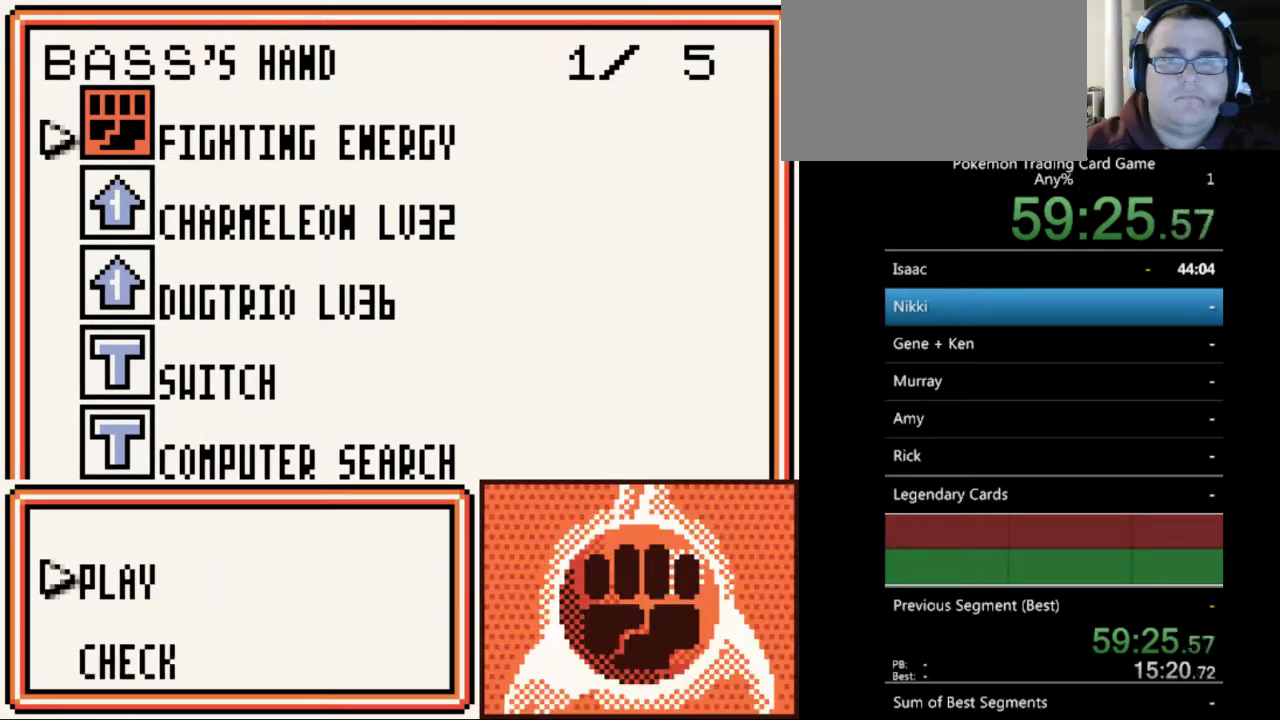
Gameplay with a controller (Nintendo layout); each line is a JSON object with the inputs held at the frame after it. "events" lists button and stick changes between this image and that frame as [ms after this image, input, new state], when the widget could be followed in between. Not read: L3 R3.
{"buttons": [], "events": []}
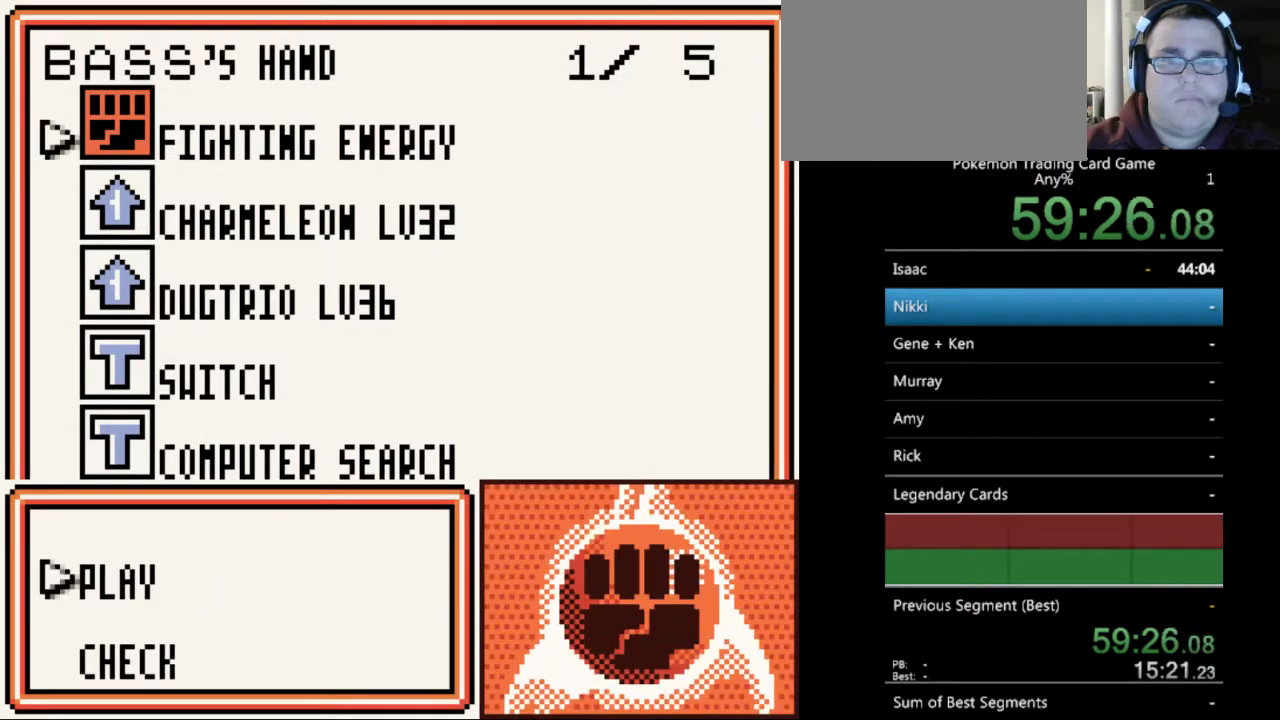
{"buttons": ["B"], "events": [[500, "B", "down"]]}
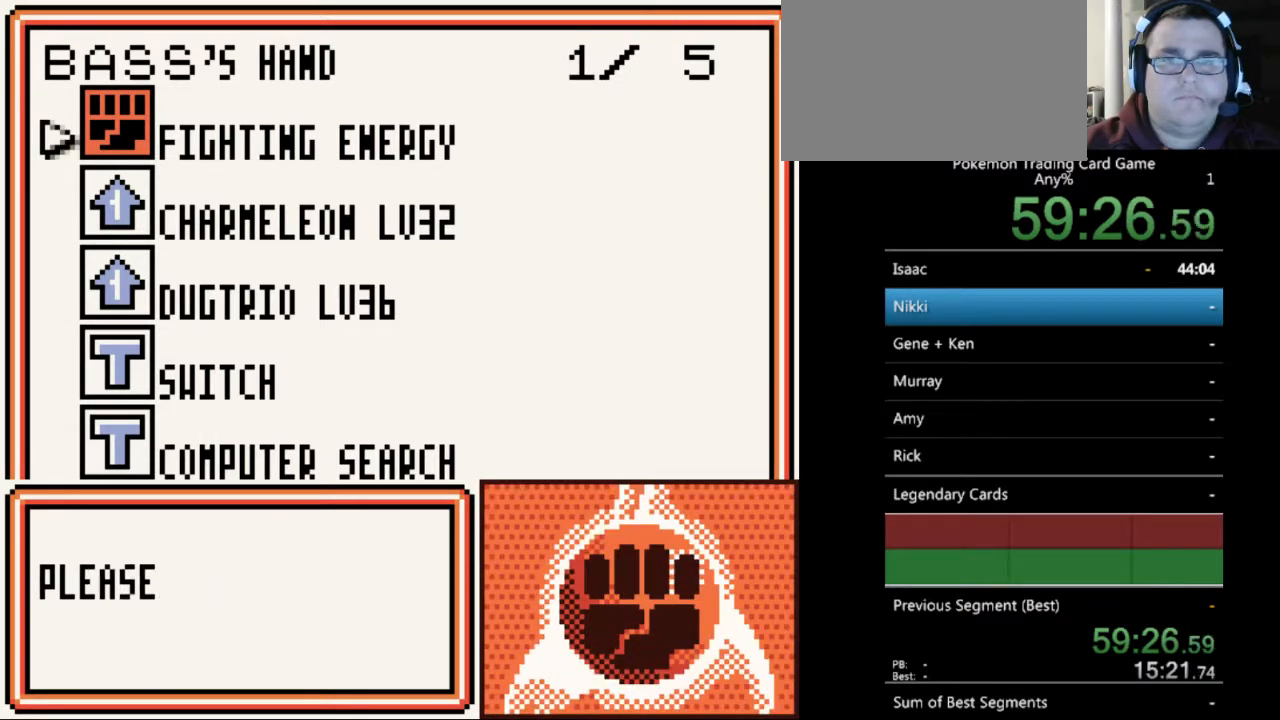
{"buttons": ["A"], "events": [[100, "B", "up"], [500, "A", "down"]]}
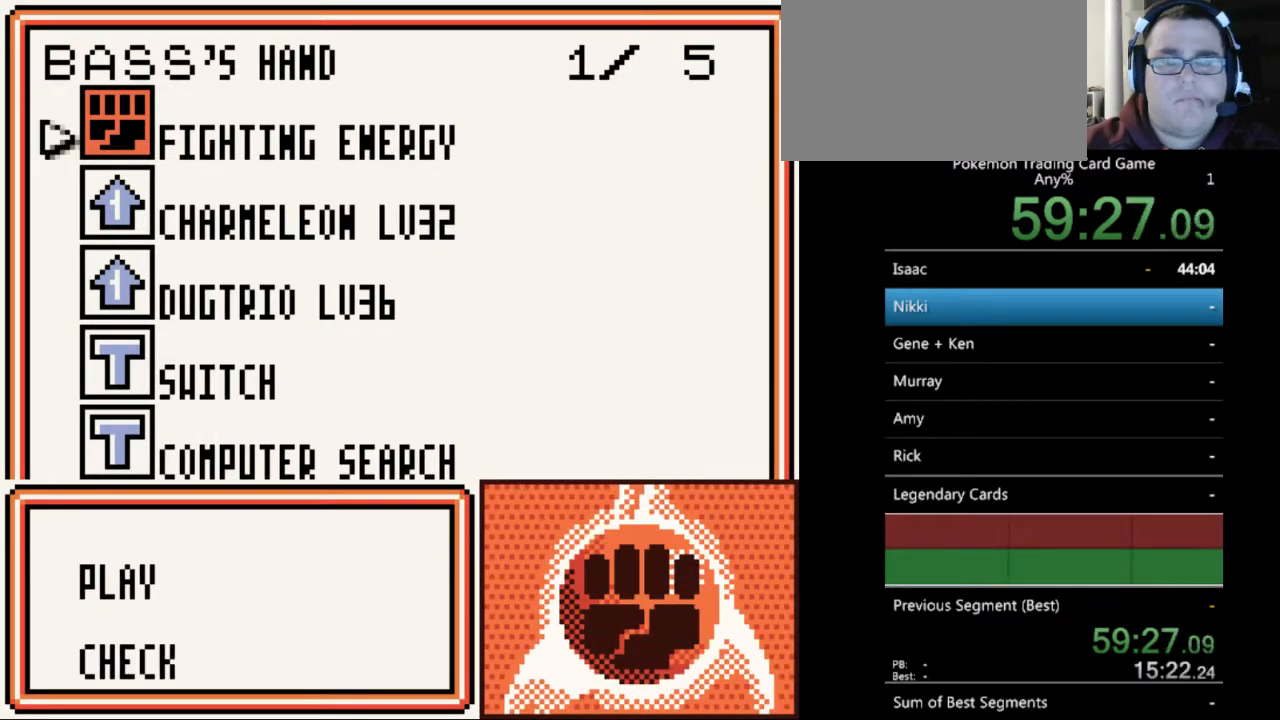
{"buttons": [], "events": [[100, "A", "up"], [267, "A", "down"], [367, "A", "up"]]}
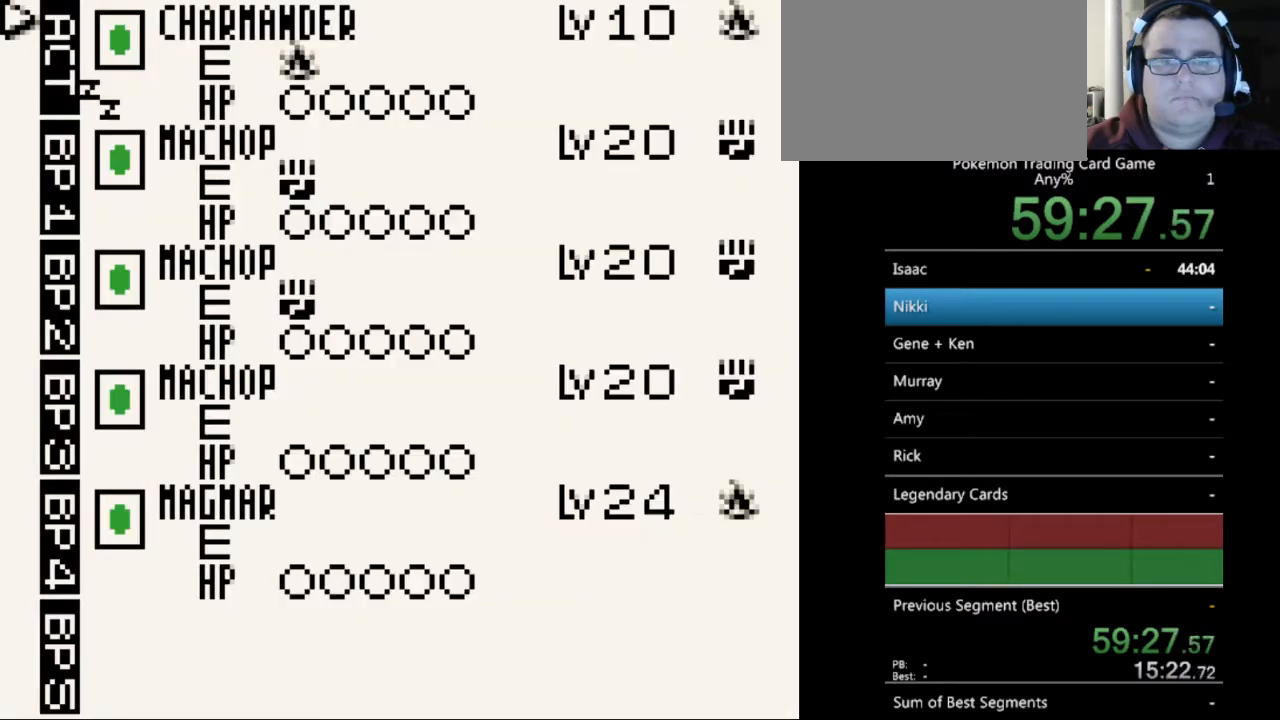
{"buttons": ["A"], "events": [[400, "A", "down"]]}
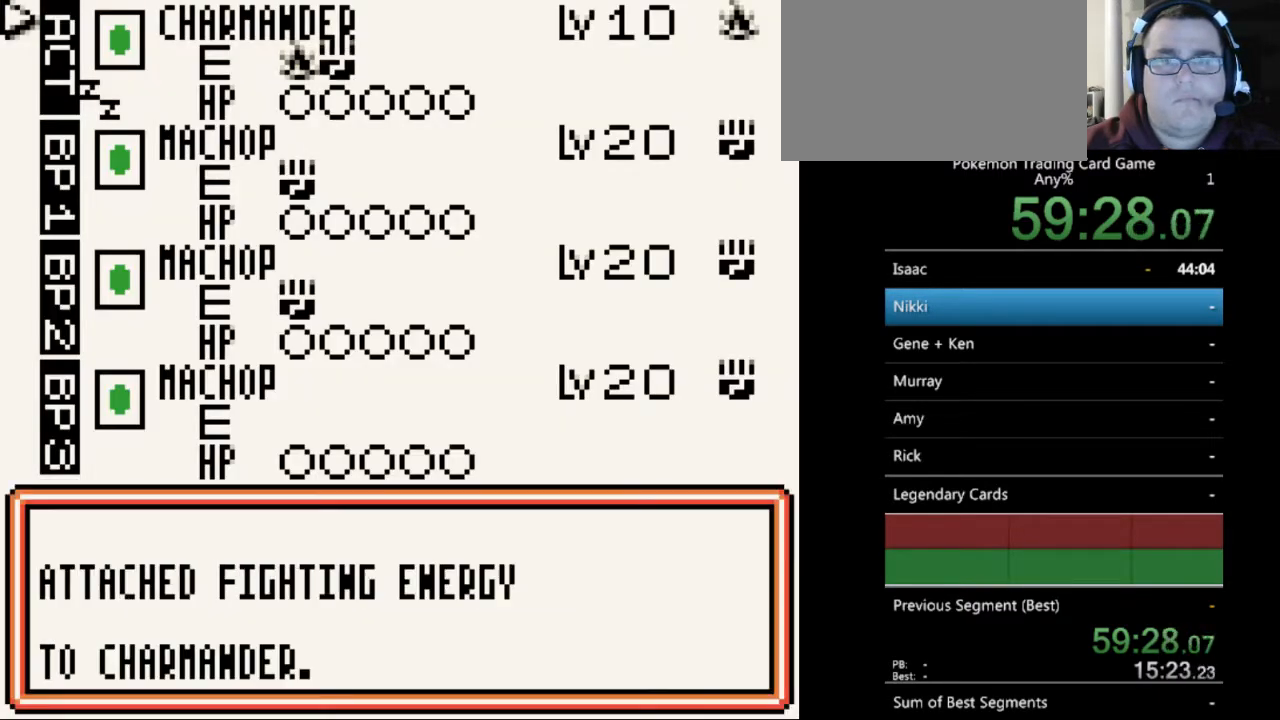
{"buttons": [], "events": [[33, "A", "up"], [300, "A", "down"], [400, "A", "up"]]}
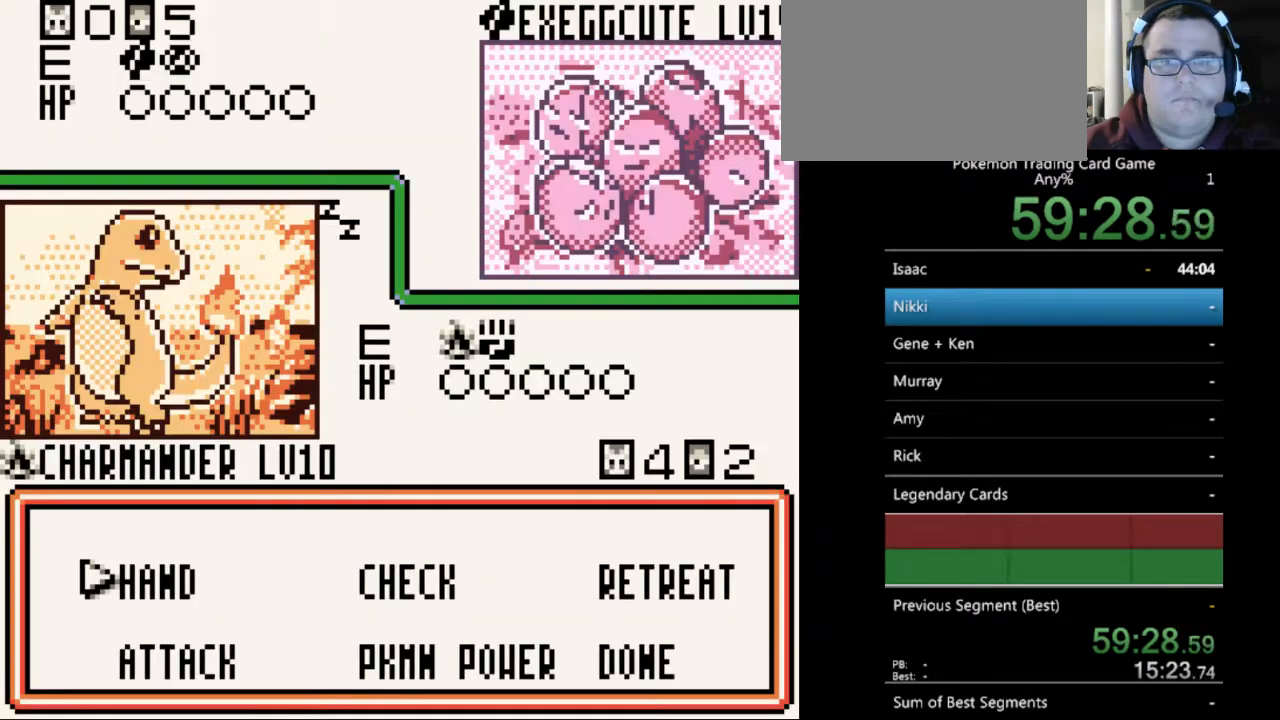
{"buttons": [], "events": [[367, "DPAD_DOWN", "down"], [433, "DPAD_DOWN", "up"]]}
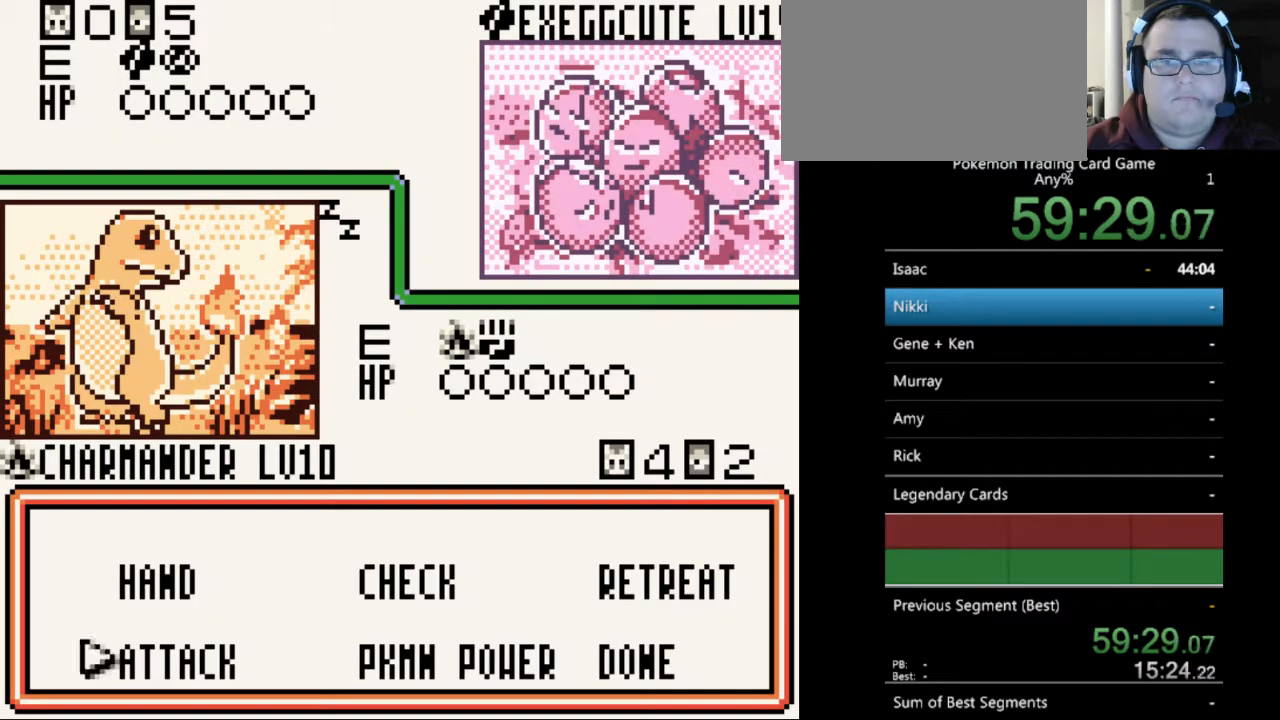
{"buttons": [], "events": [[100, "DPAD_LEFT", "down"], [167, "DPAD_LEFT", "up"], [433, "A", "down"], [500, "A", "up"]]}
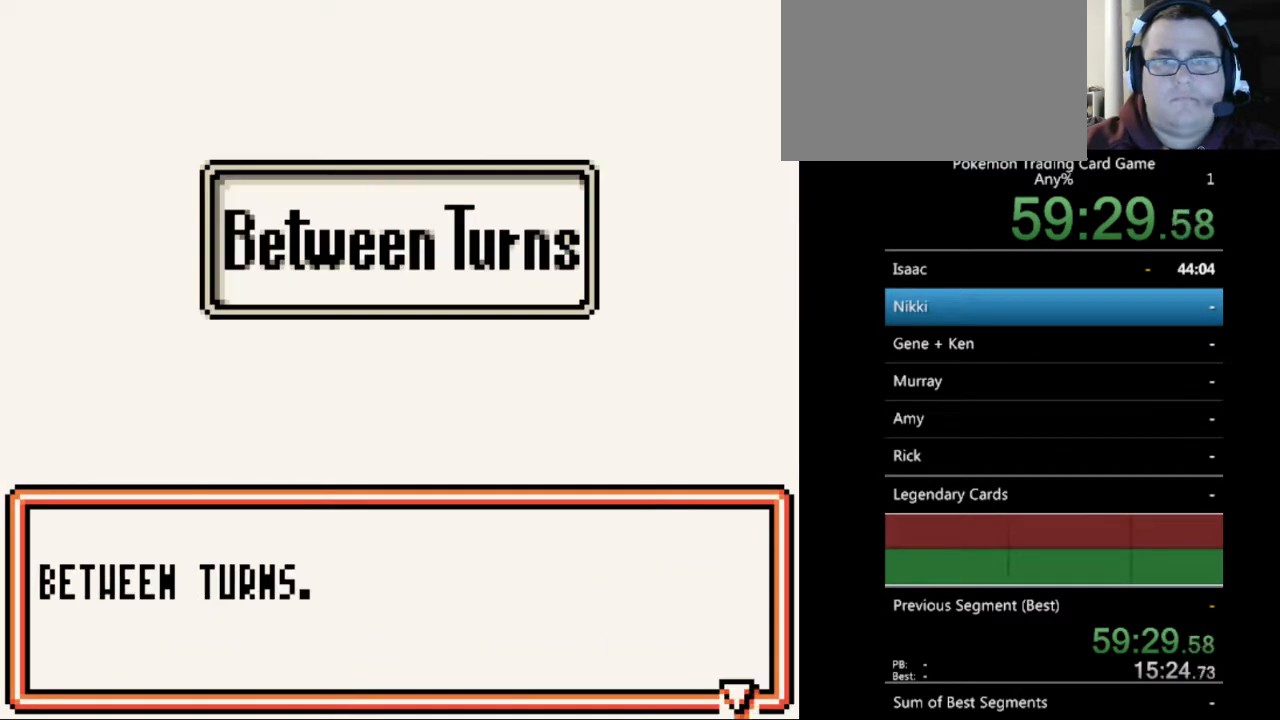
{"buttons": [], "events": [[300, "A", "down"], [367, "A", "up"]]}
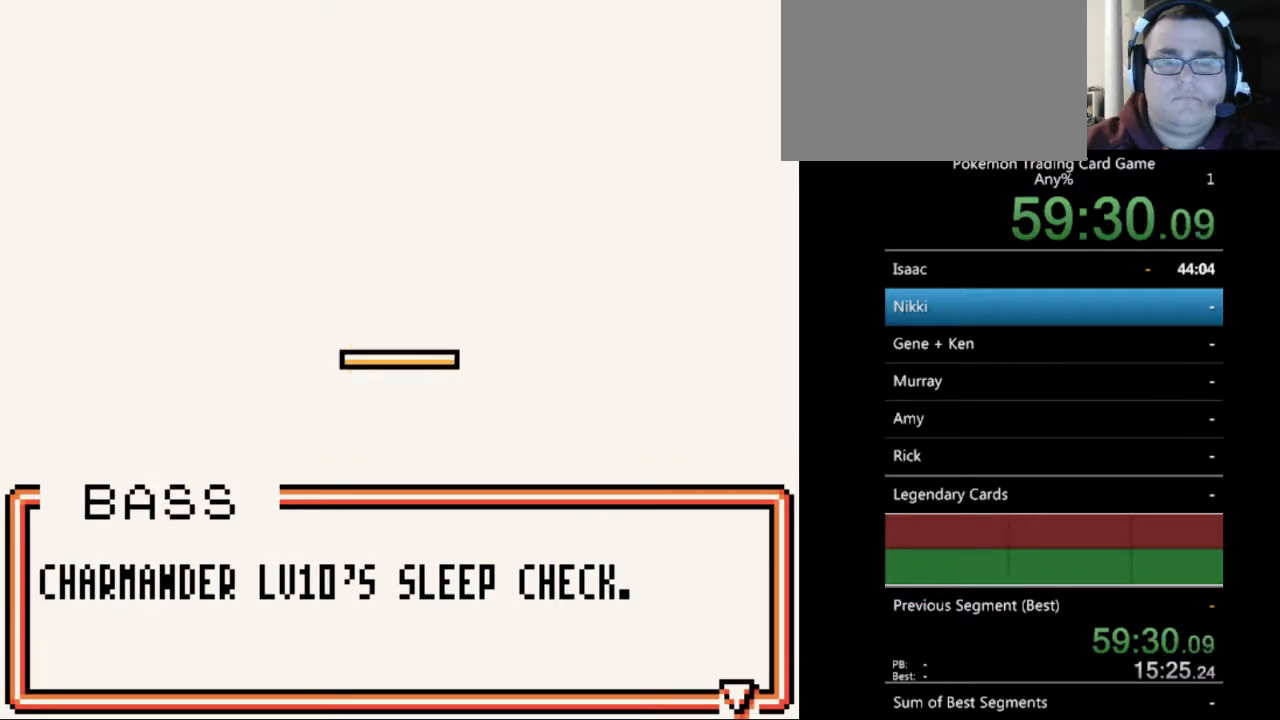
{"buttons": [], "events": [[33, "A", "down"], [133, "A", "up"]]}
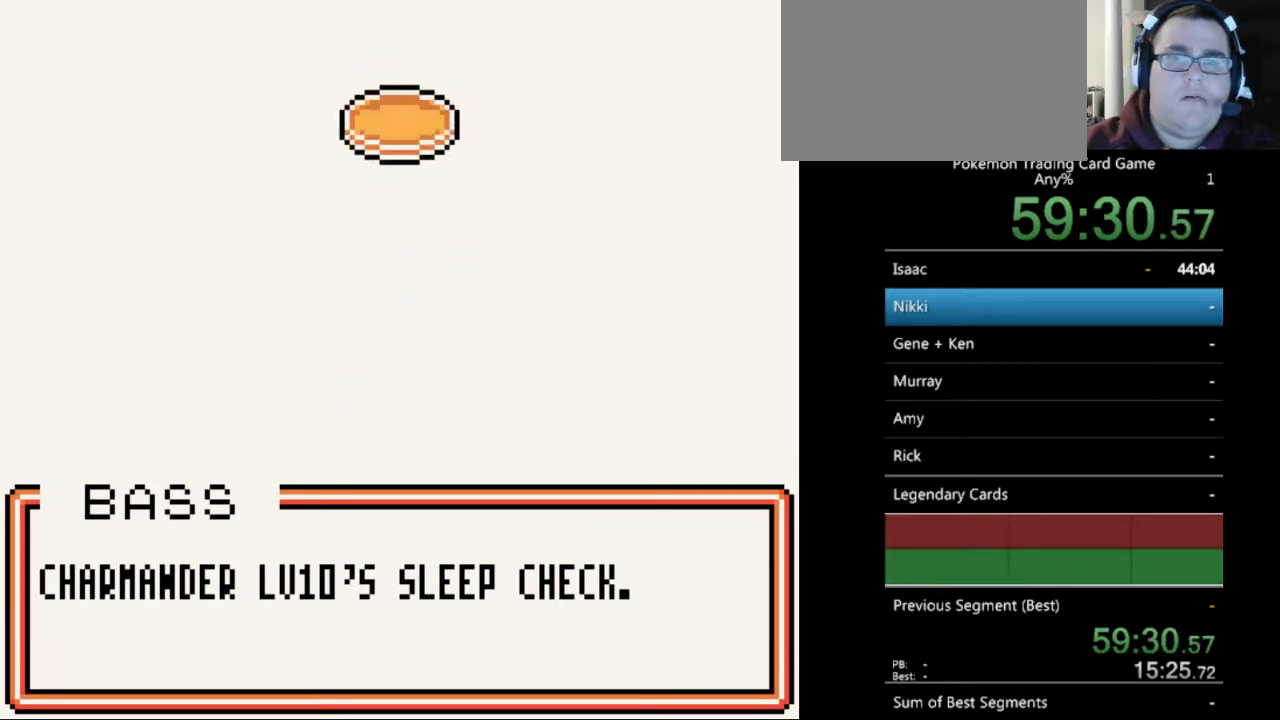
{"buttons": [], "events": [[400, "B", "down"], [433, "B", "up"]]}
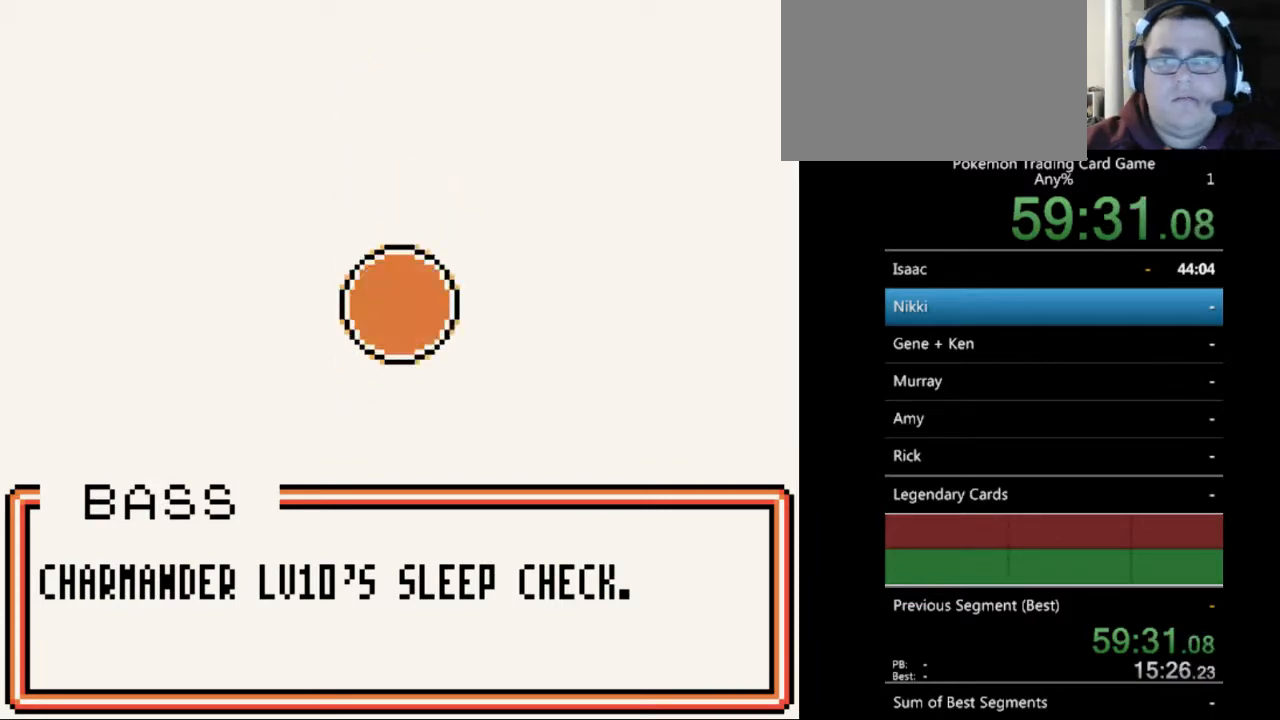
{"buttons": [], "events": [[67, "B", "down"], [133, "B", "up"], [233, "B", "down"], [300, "B", "up"], [400, "B", "down"], [500, "B", "up"]]}
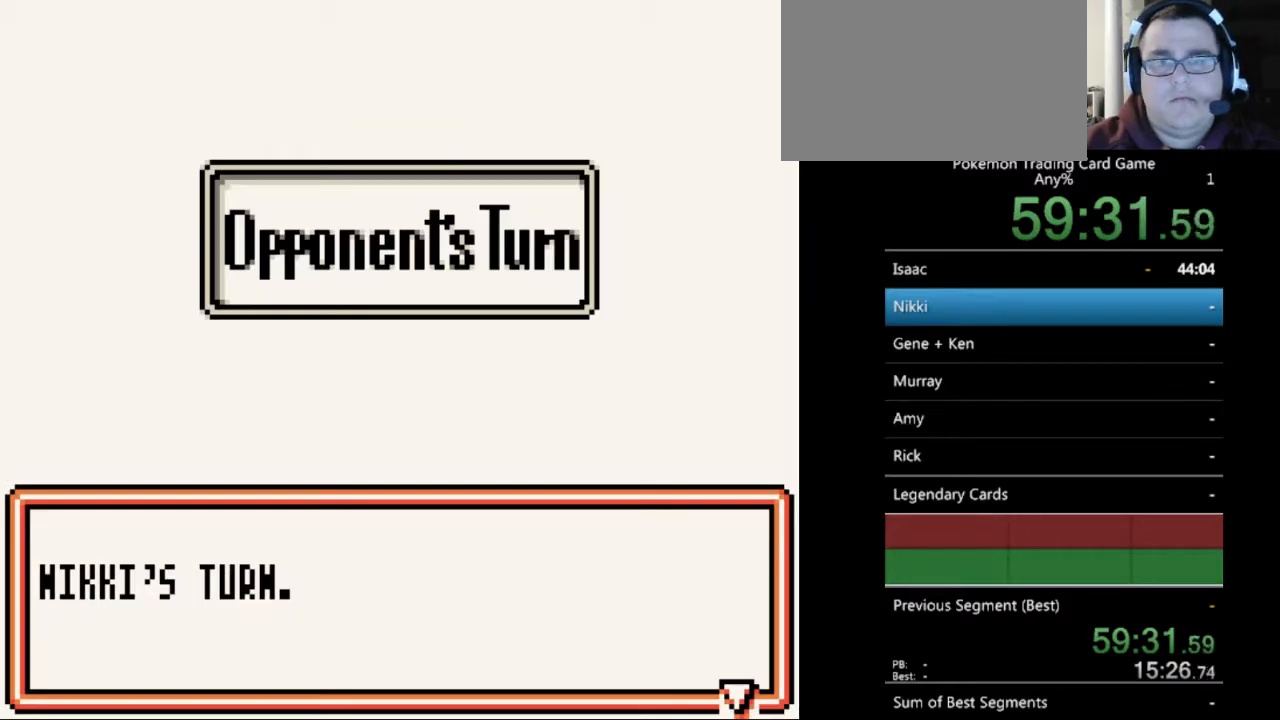
{"buttons": ["B"], "events": [[67, "B", "down"], [167, "B", "up"], [267, "B", "down"], [367, "B", "up"], [433, "B", "down"]]}
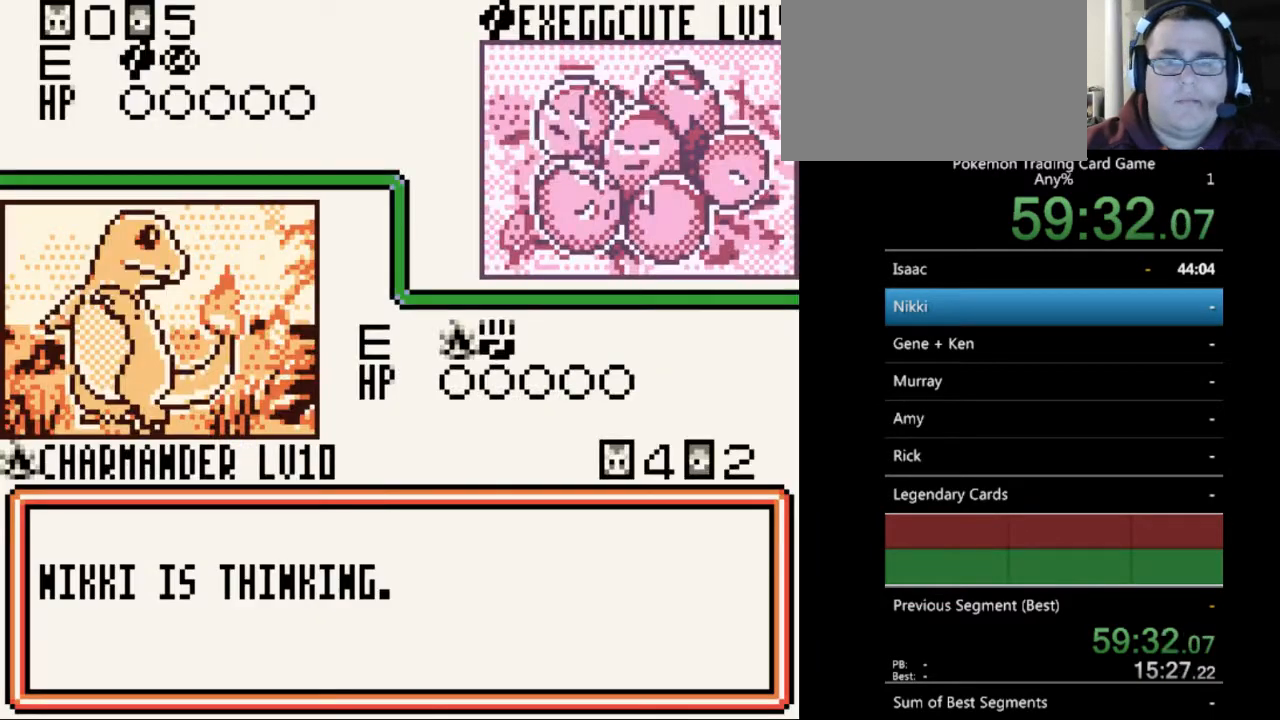
{"buttons": ["B"], "events": [[33, "B", "up"], [133, "B", "down"], [233, "B", "up"], [300, "B", "down"], [433, "B", "up"], [500, "B", "down"]]}
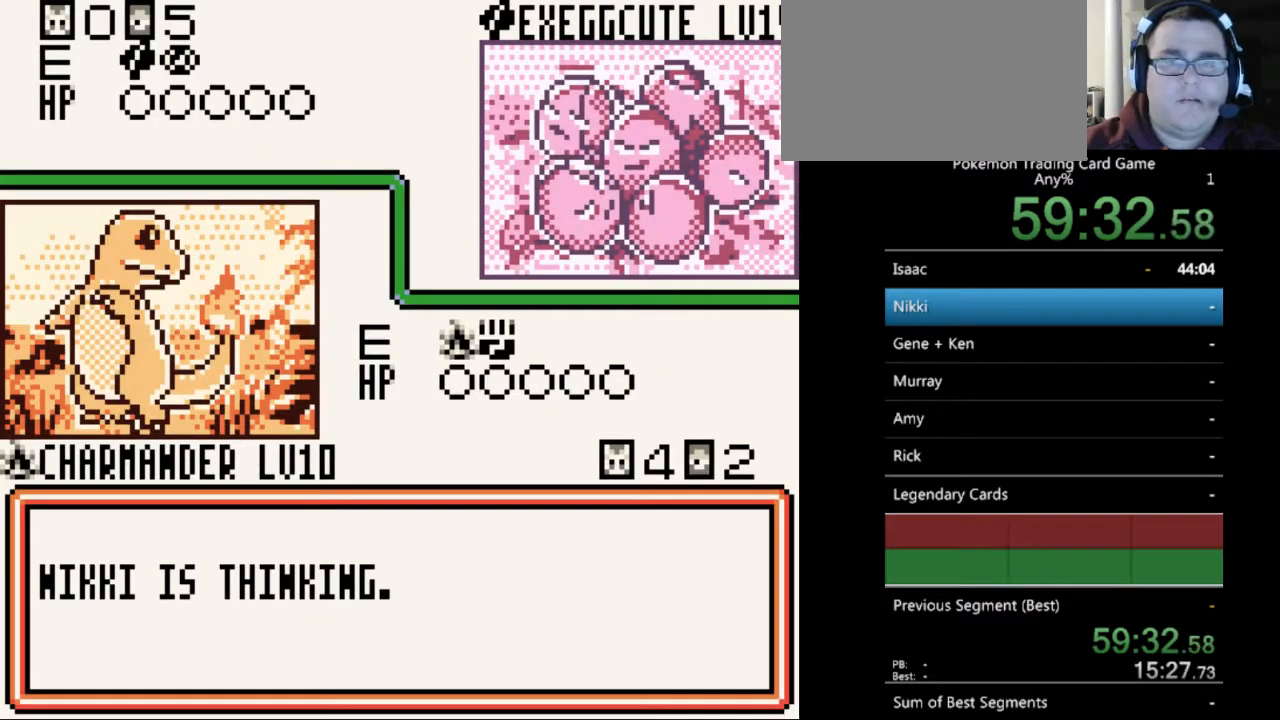
{"buttons": [], "events": [[100, "B", "up"], [167, "B", "down"], [267, "B", "up"], [367, "B", "down"], [433, "B", "up"]]}
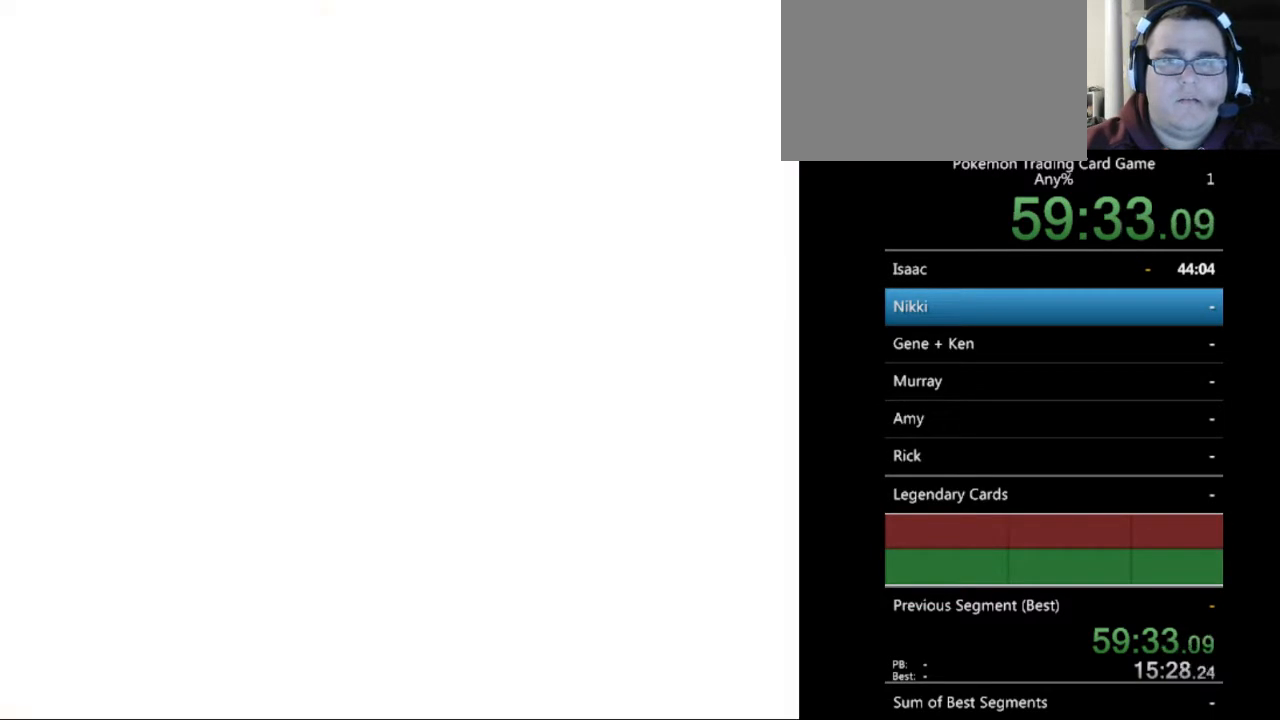
{"buttons": [], "events": [[67, "B", "down"], [133, "B", "up"], [233, "B", "down"], [300, "B", "up"], [400, "B", "down"], [500, "B", "up"]]}
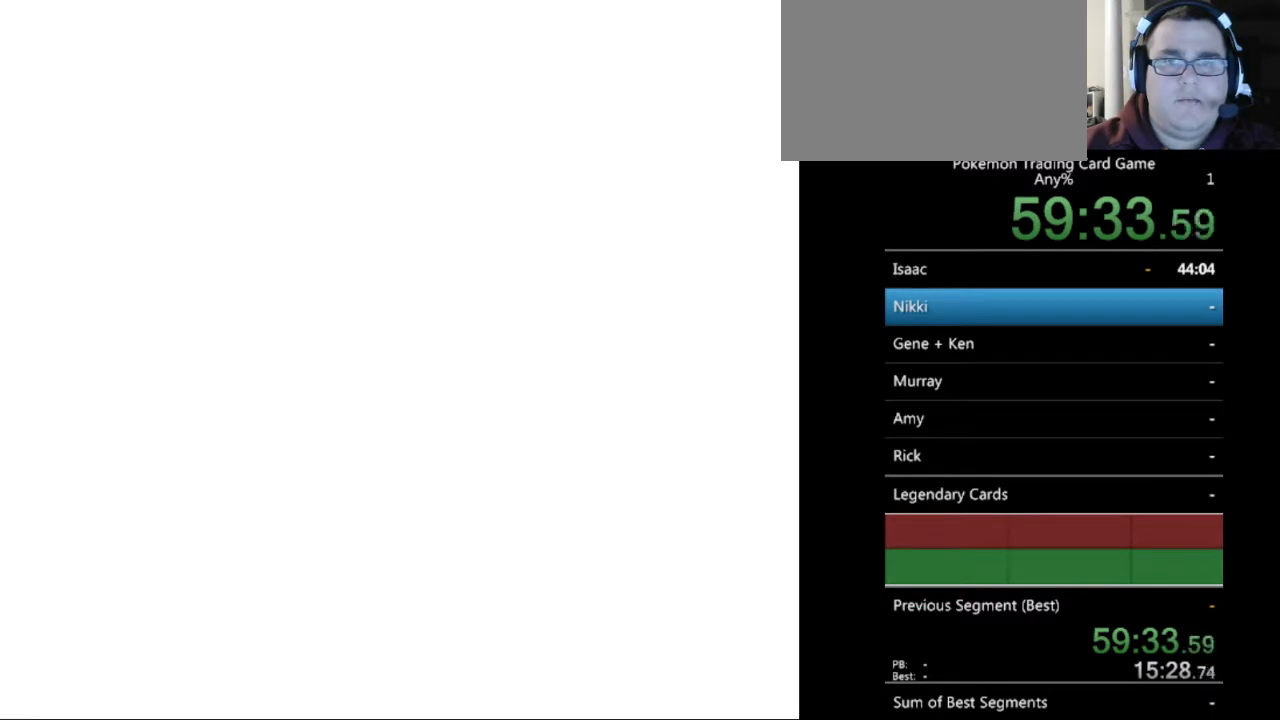
{"buttons": [], "events": [[100, "B", "down"], [167, "B", "up"], [267, "B", "down"], [333, "B", "up"]]}
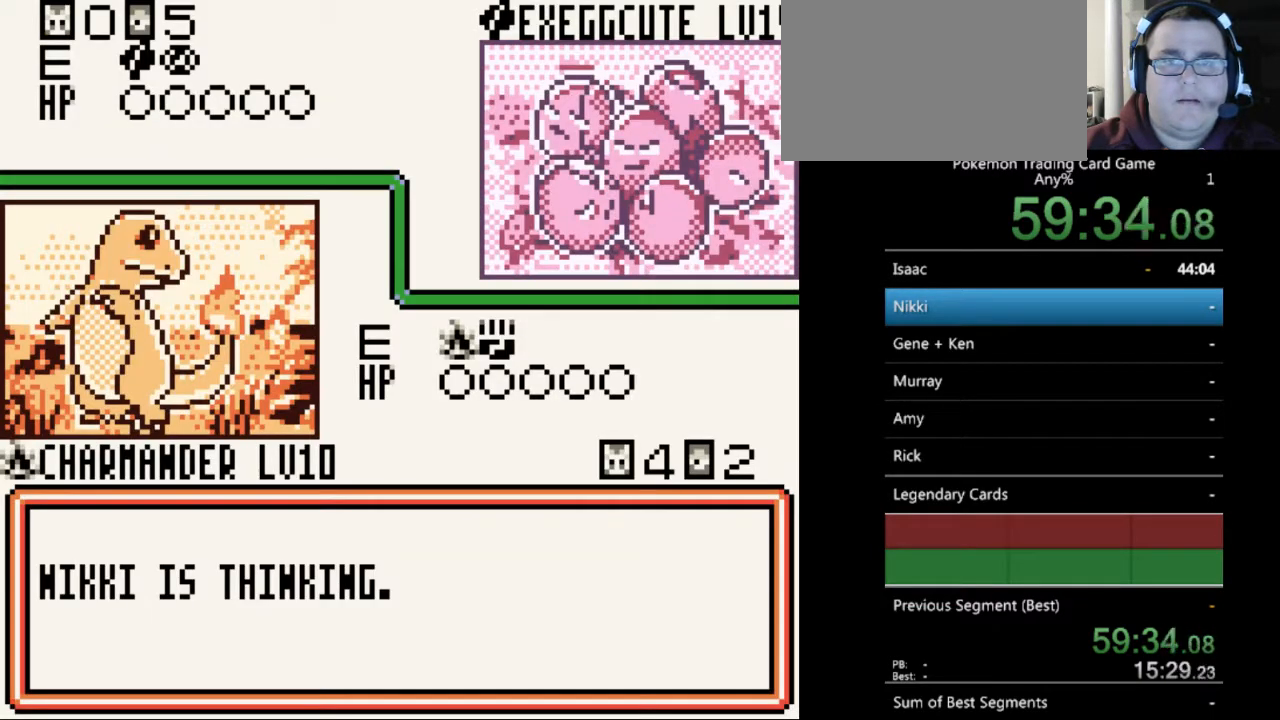
{"buttons": [], "events": [[233, "B", "down"], [300, "B", "up"]]}
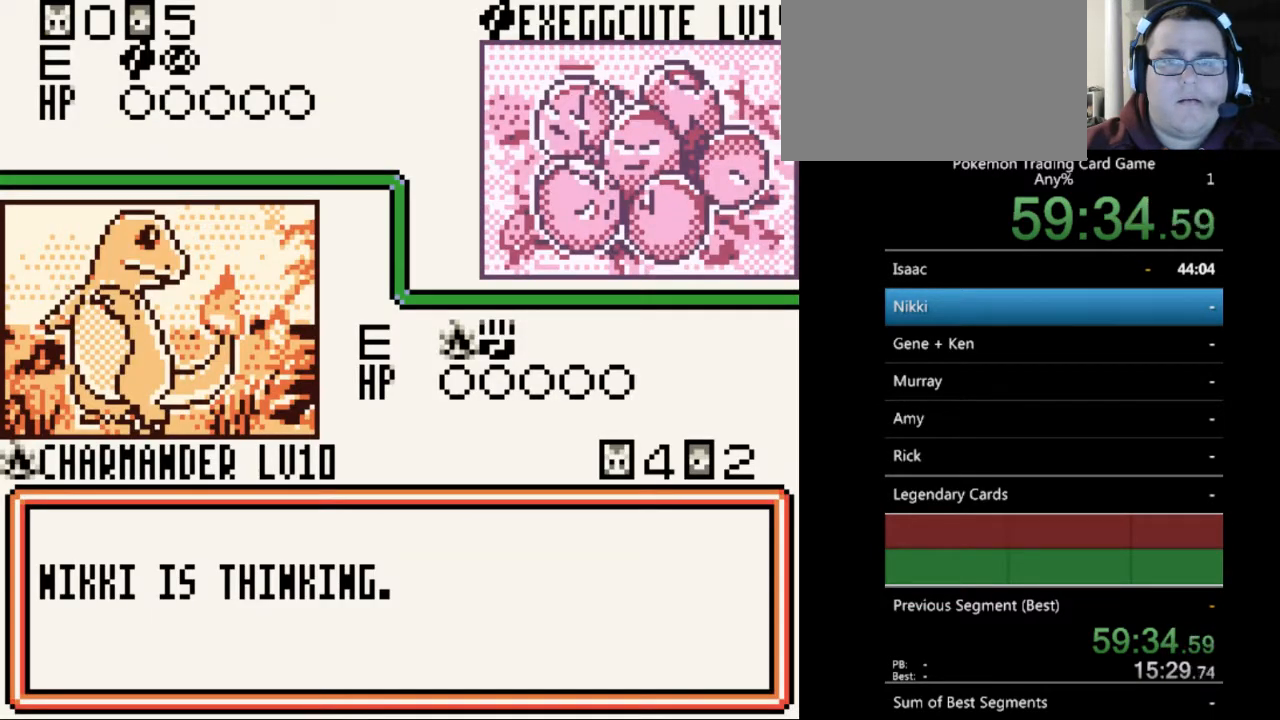
{"buttons": [], "events": [[67, "B", "down"], [133, "B", "up"], [267, "B", "down"], [333, "B", "up"]]}
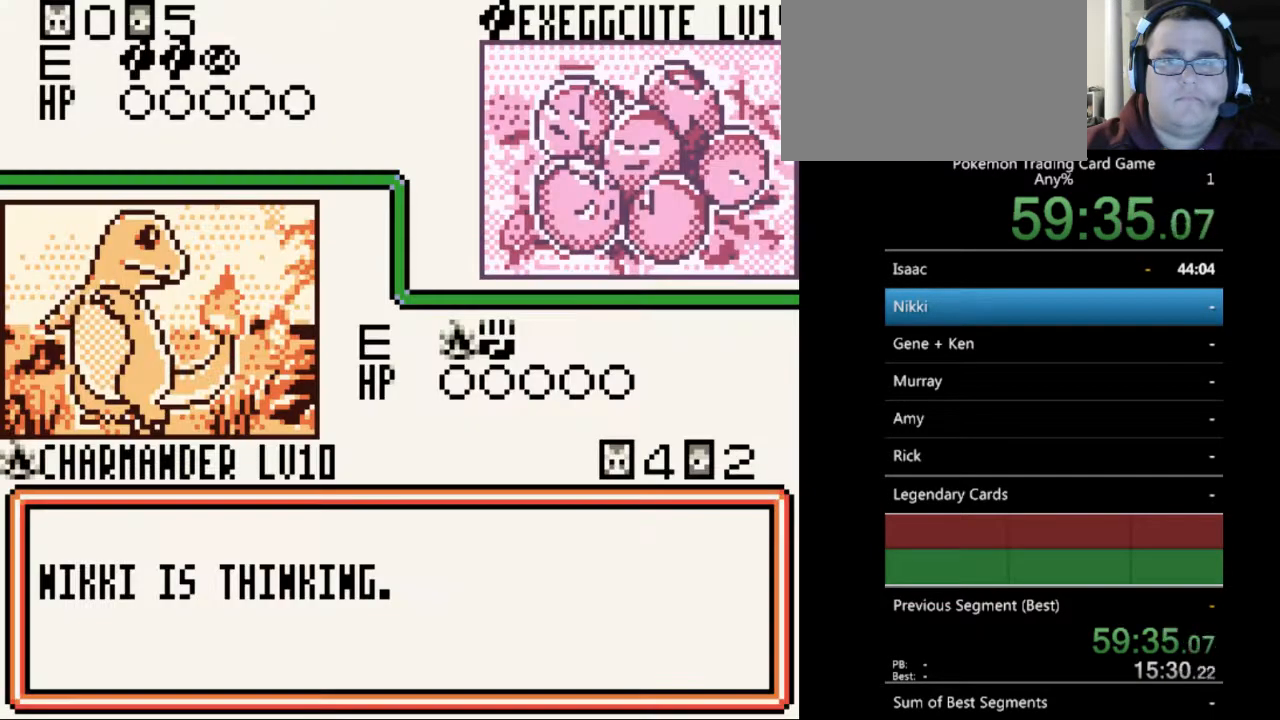
{"buttons": [], "events": [[167, "B", "down"], [233, "B", "up"], [333, "B", "down"], [433, "B", "up"]]}
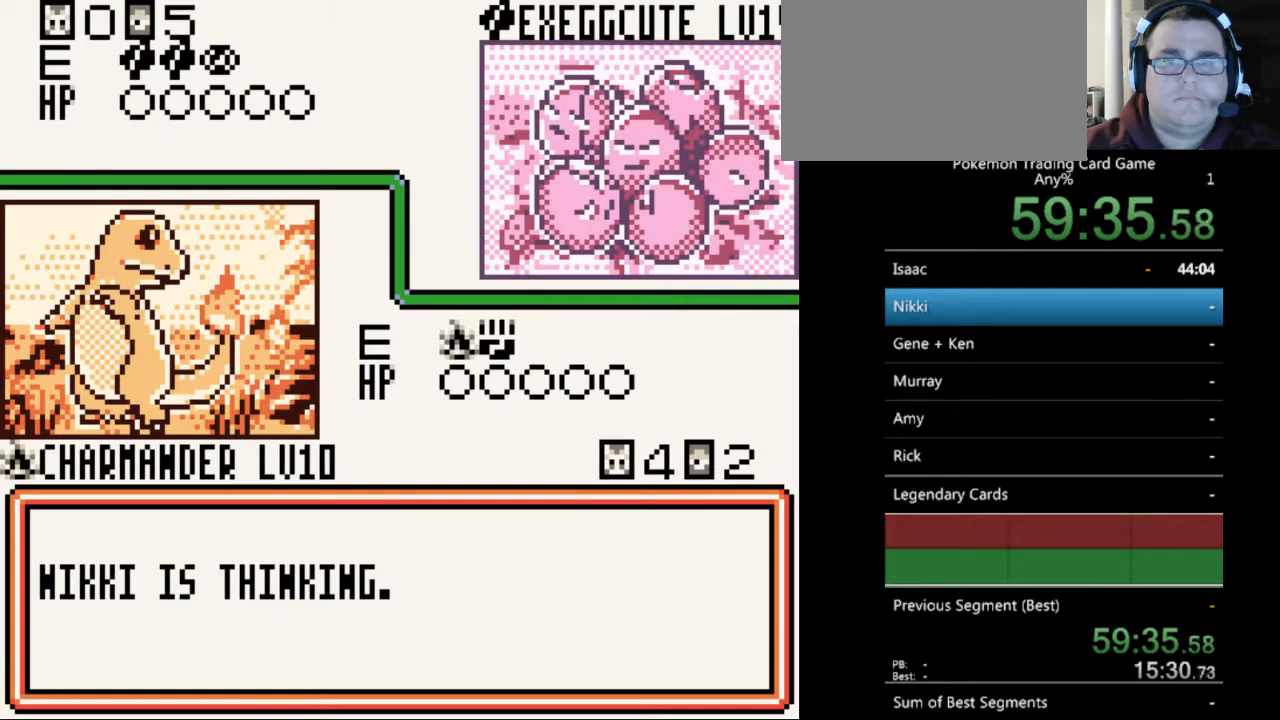
{"buttons": ["B"], "events": [[133, "B", "down"], [167, "B", "up"], [267, "B", "down"], [333, "B", "up"], [433, "B", "down"]]}
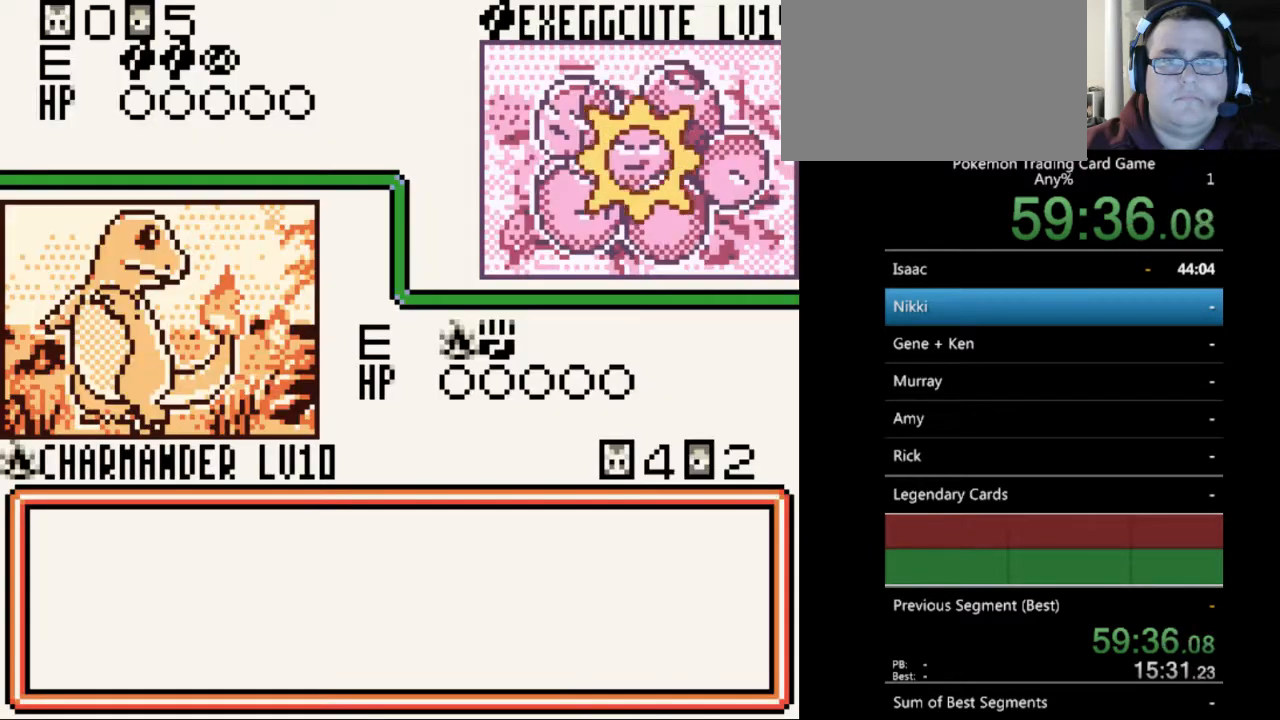
{"buttons": [], "events": [[33, "B", "up"], [133, "B", "down"], [200, "B", "up"], [300, "B", "down"], [400, "B", "up"]]}
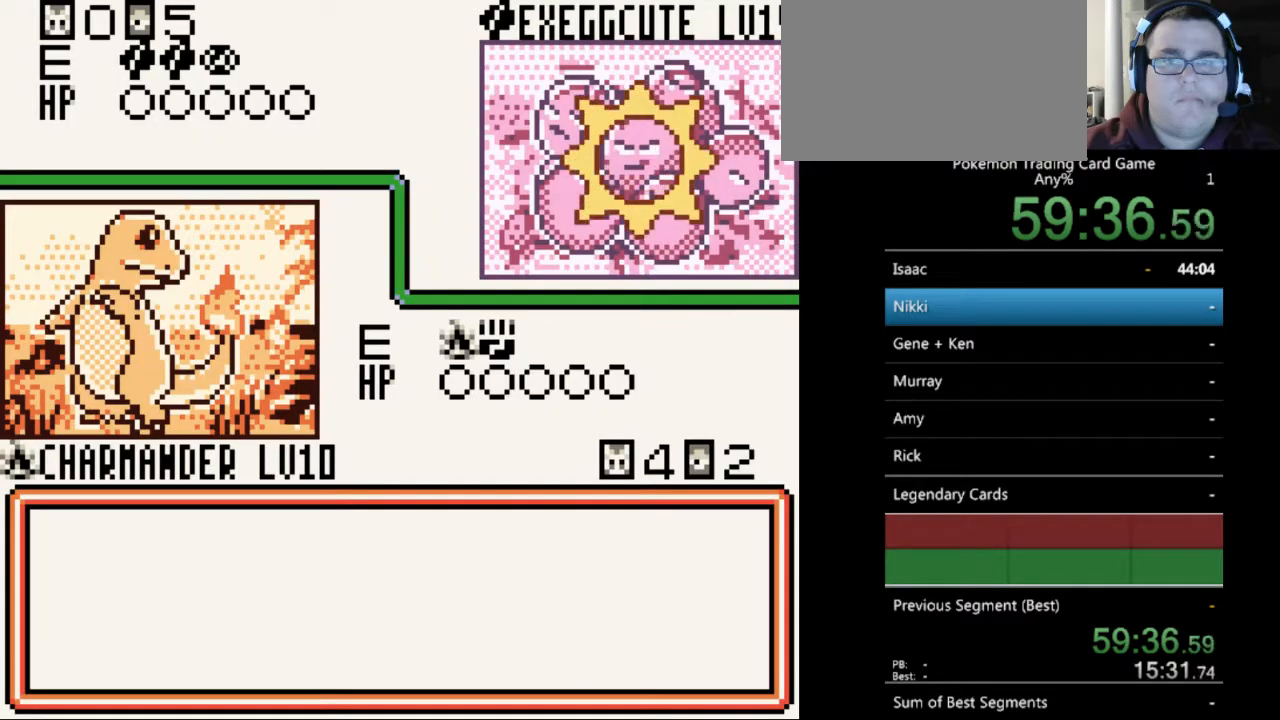
{"buttons": [], "events": [[100, "B", "down"], [167, "B", "up"], [333, "B", "down"], [433, "B", "up"]]}
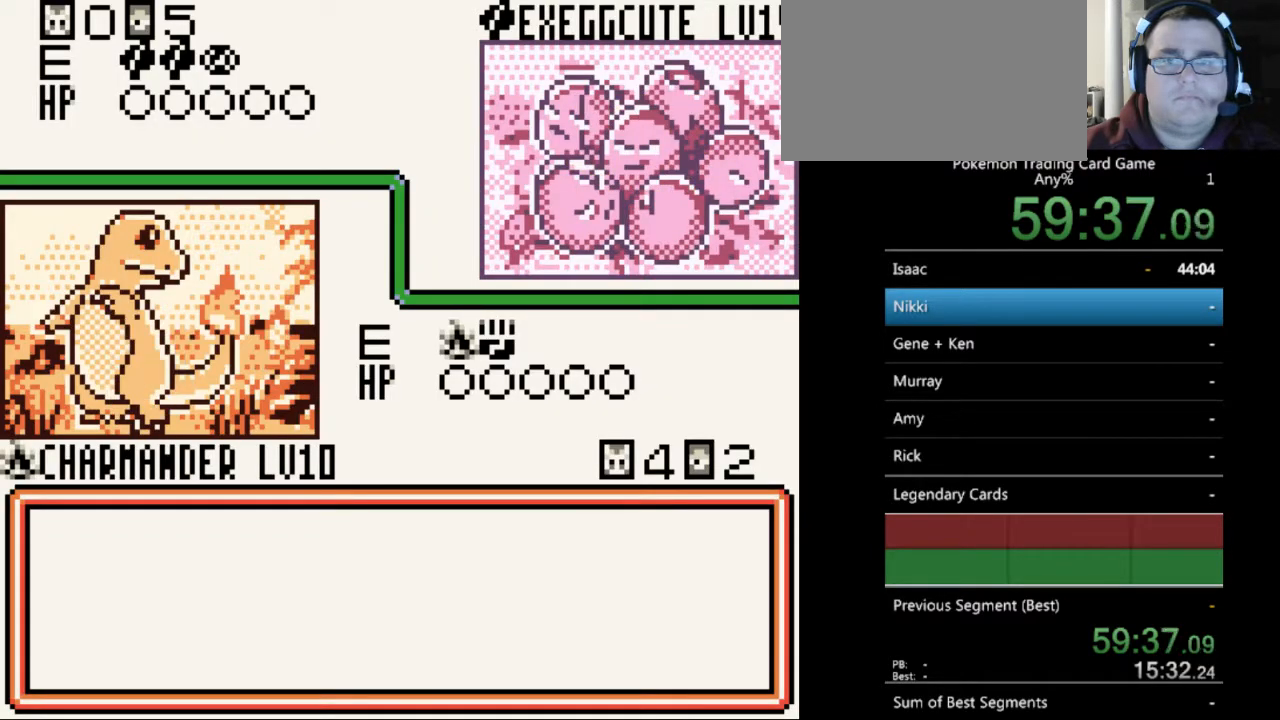
{"buttons": [], "events": []}
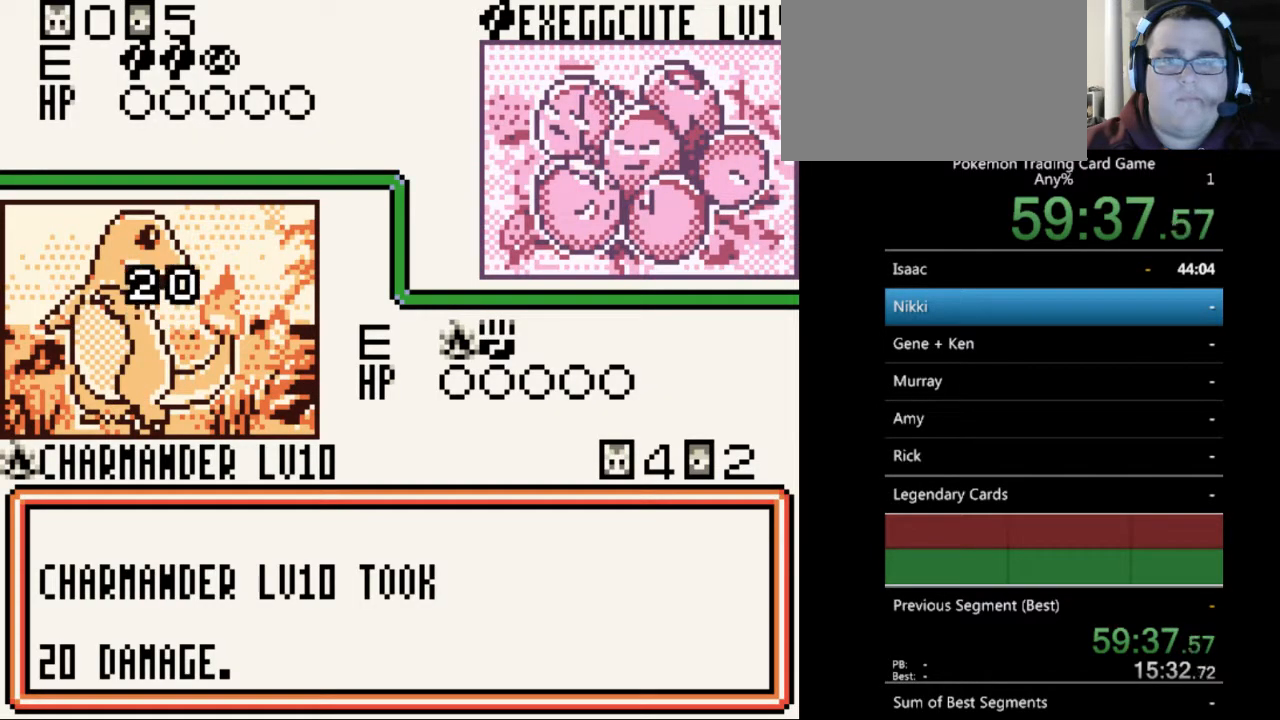
{"buttons": ["B"], "events": [[100, "B", "down"], [233, "B", "up"], [300, "B", "down"], [400, "B", "up"], [467, "B", "down"]]}
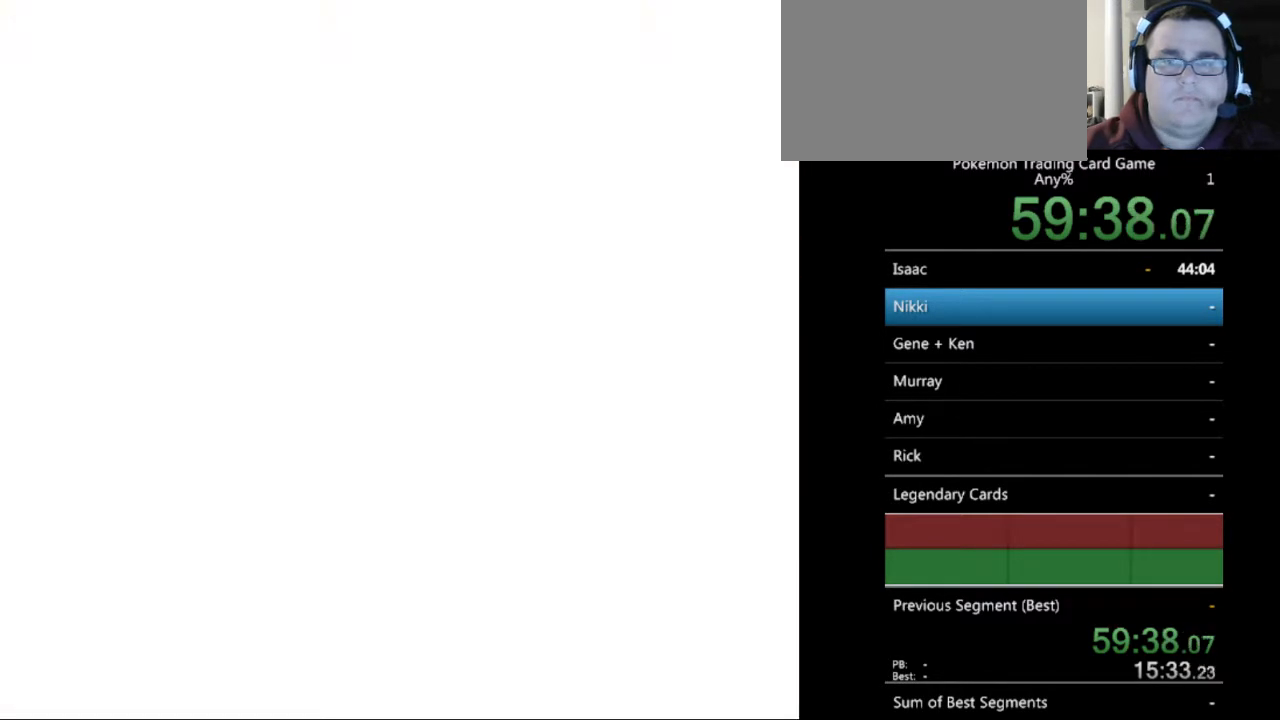
{"buttons": [], "events": [[100, "B", "up"], [333, "B", "down"], [433, "B", "up"]]}
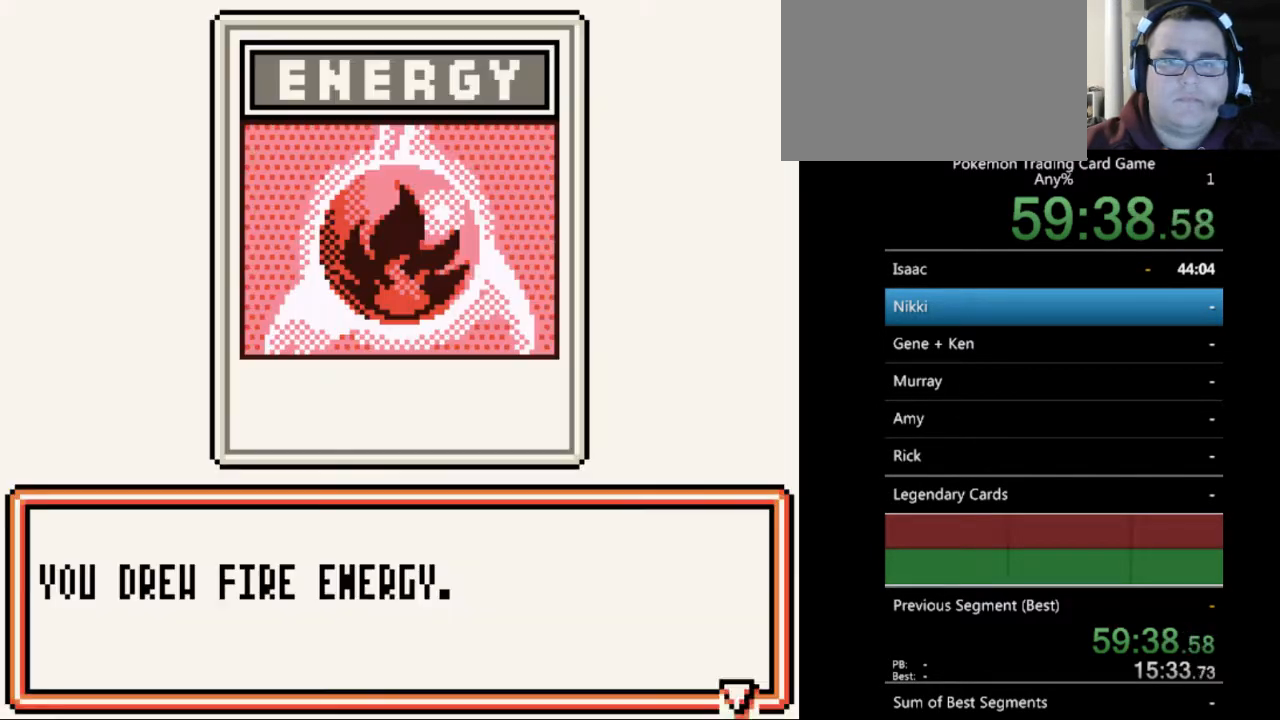
{"buttons": [], "events": [[367, "B", "down"], [467, "B", "up"]]}
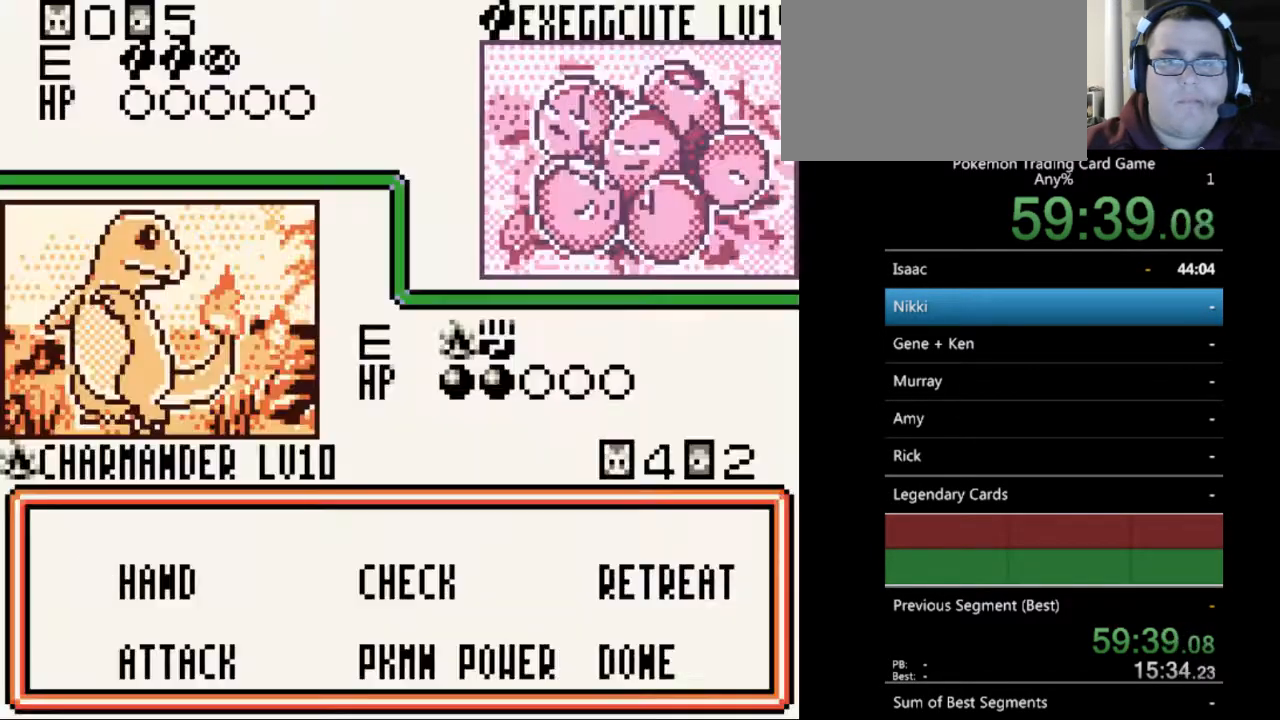
{"buttons": [], "events": [[267, "A", "down"], [367, "A", "up"]]}
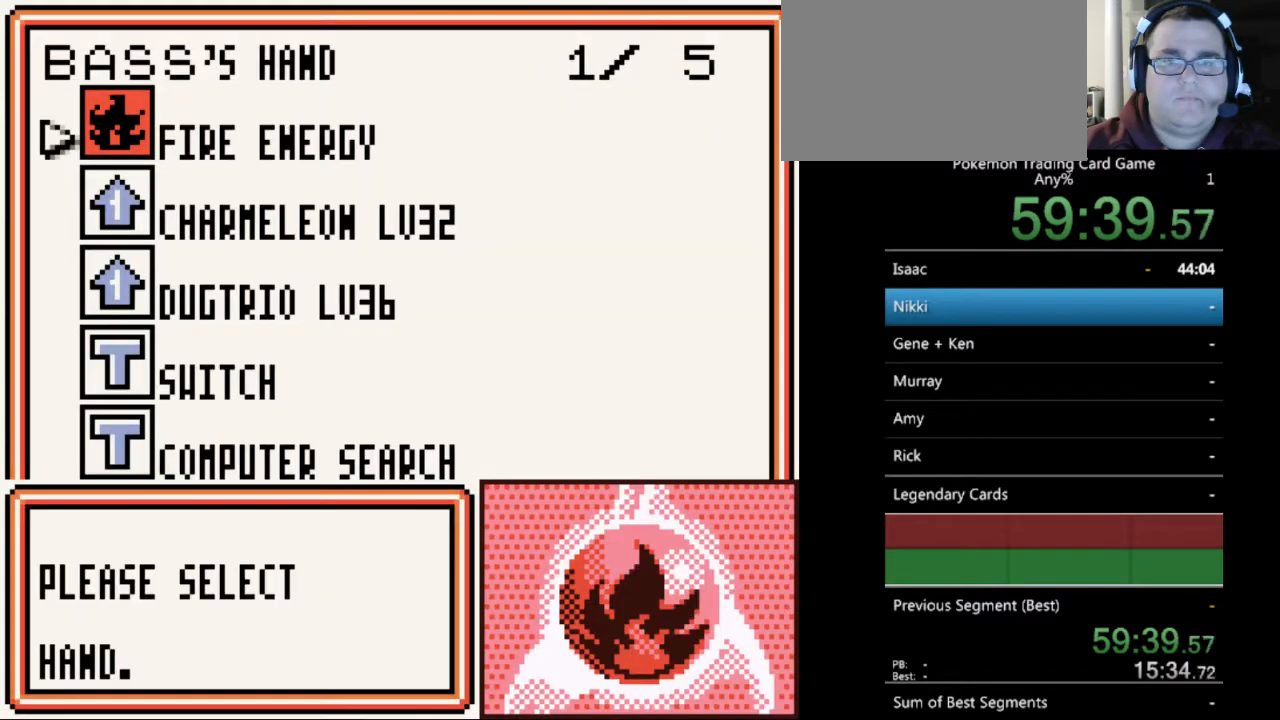
{"buttons": [], "events": []}